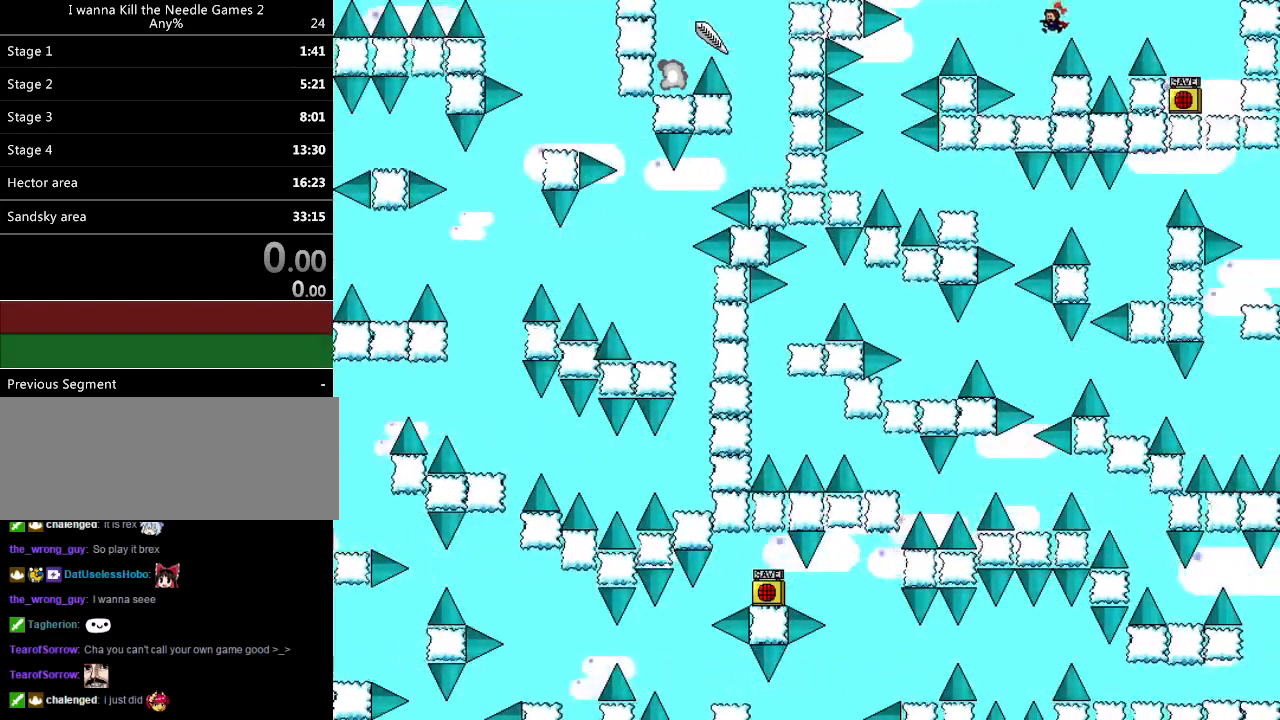
Gameplay with keyboard; each line is a JSON object with the keys held at the frame after it. "events" lists presses ("down") and releases ("up") of "down", "left", "r", "right", "shift_l", "shift_r", "up" and "z" between this image and that frame as [ms after this image, input, new state], when the widget could be followed in between. No other keys are recorded. Mouse input is not recorded.
{"keys": ["left"], "events": [[120, "left", "up"], [300, "shift_l", "down"], [340, "left", "down"], [420, "shift_l", "up"]]}
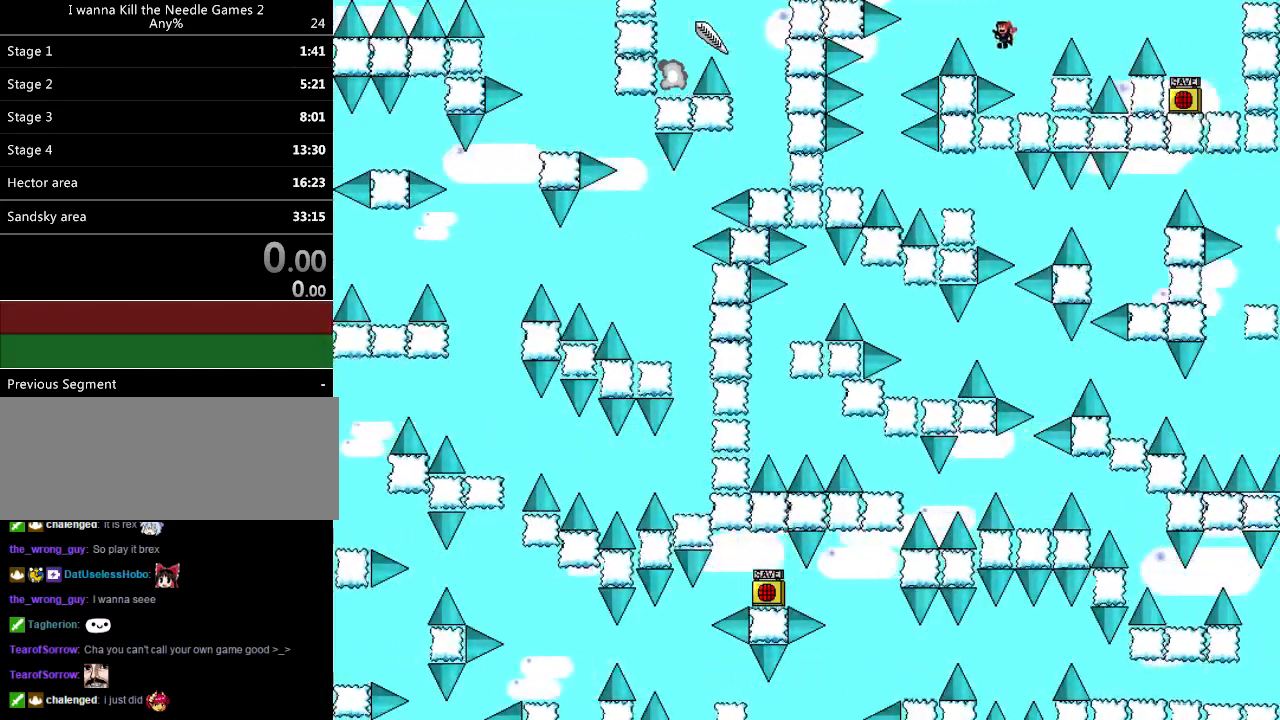
{"keys": ["left"], "events": [[140, "shift_l", "down"], [200, "shift_l", "up"]]}
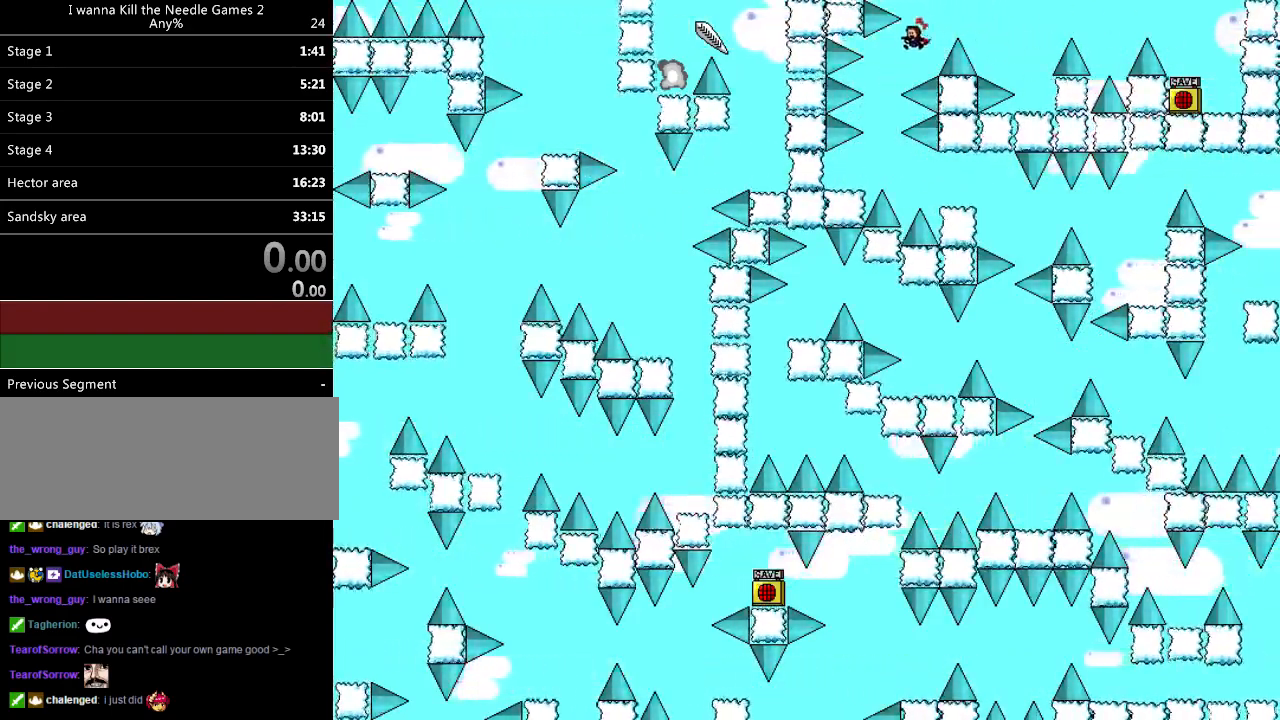
{"keys": [], "events": [[300, "left", "up"]]}
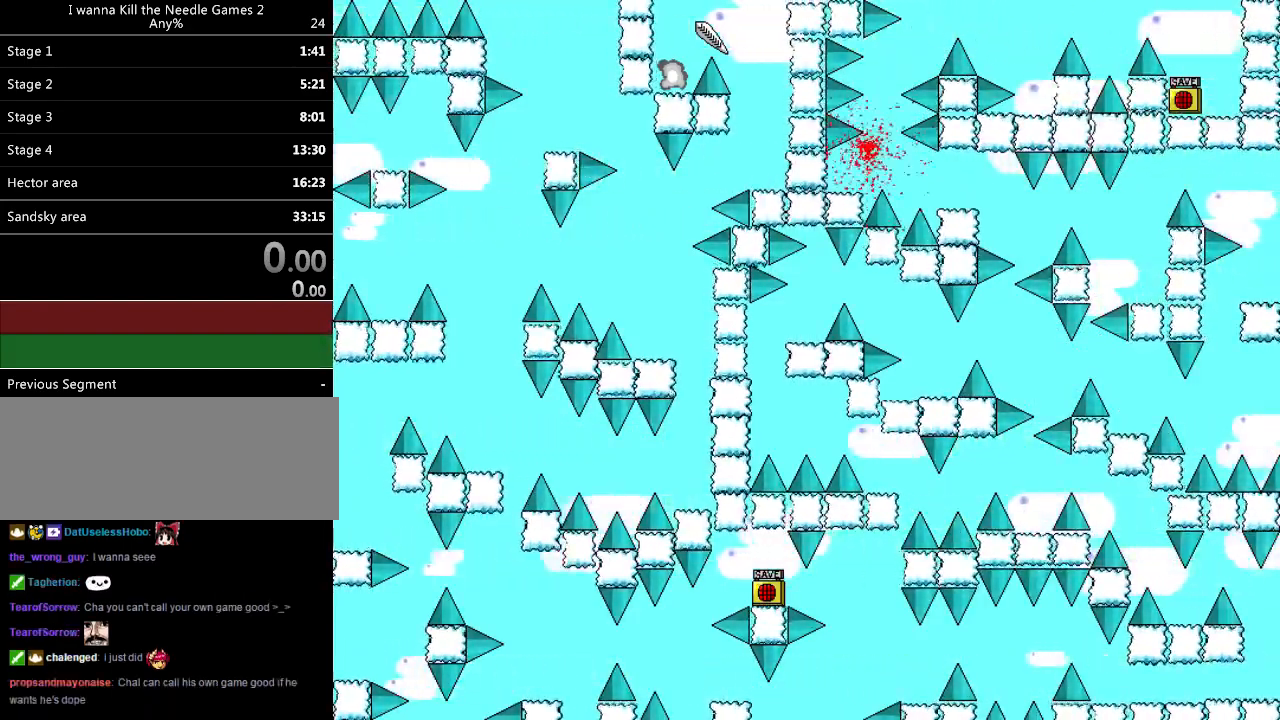
{"keys": ["left"], "events": [[60, "r", "down"], [100, "left", "down"], [100, "r", "up"], [240, "left", "up"], [260, "shift_l", "down"], [340, "left", "down"], [480, "shift_l", "up"]]}
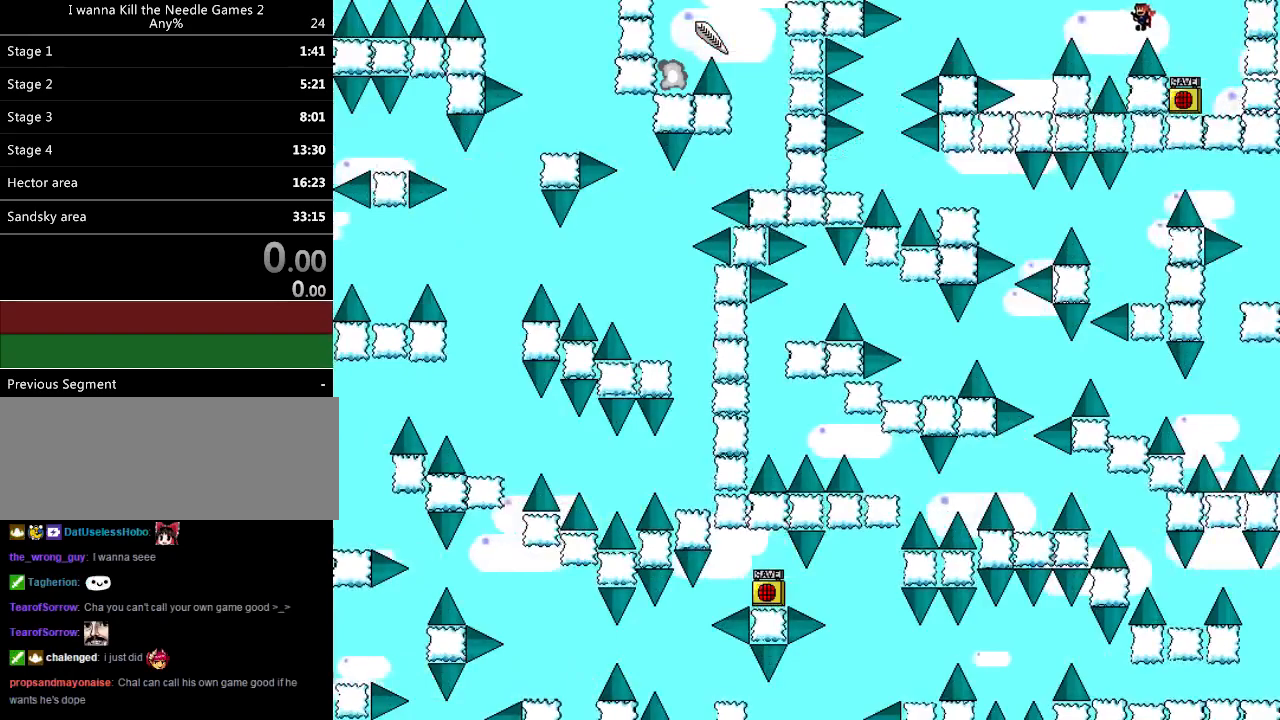
{"keys": ["left"], "events": [[240, "shift_l", "down"], [300, "shift_l", "up"]]}
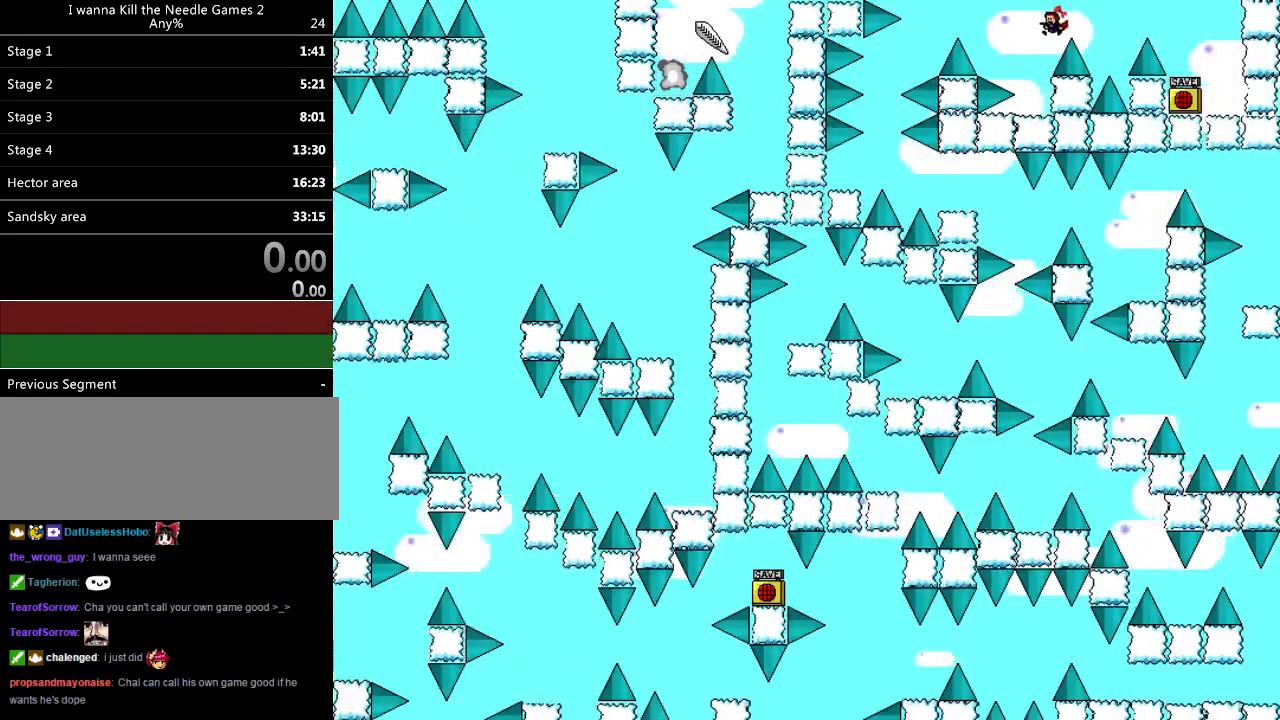
{"keys": ["left"], "events": [[100, "left", "up"], [320, "shift_l", "down"], [340, "left", "down"], [420, "shift_l", "up"]]}
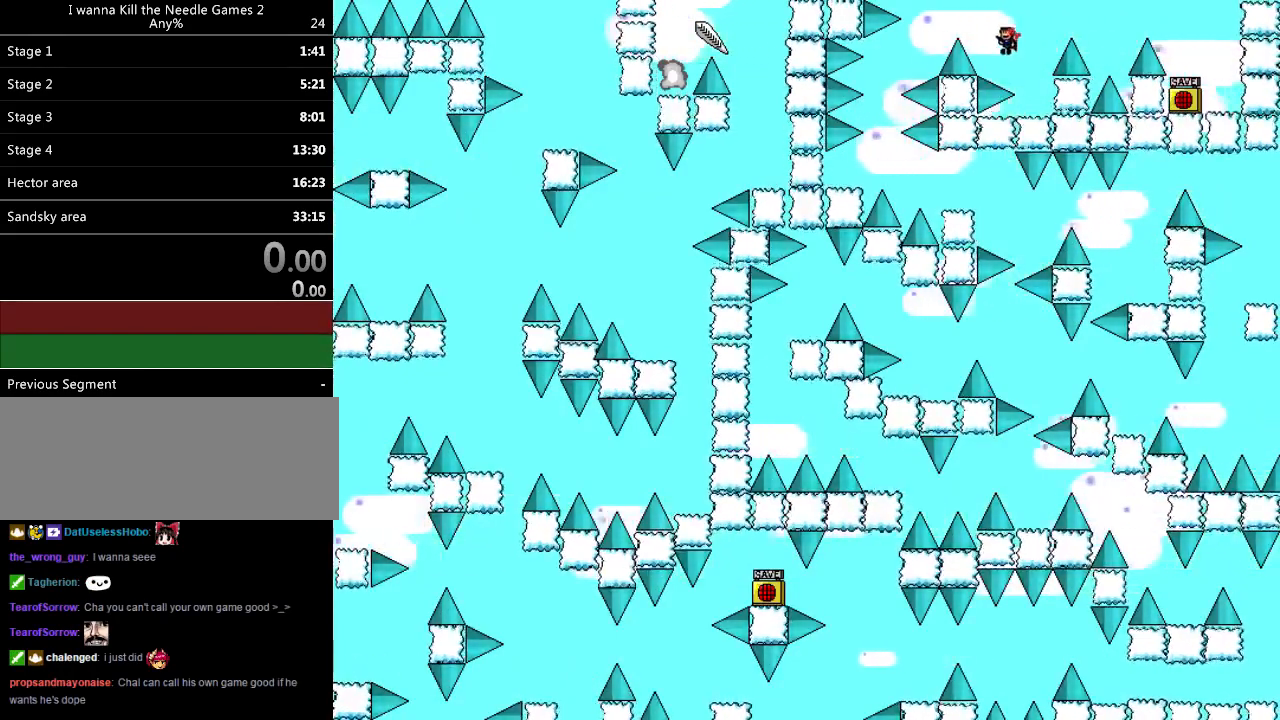
{"keys": ["left"], "events": [[160, "shift_l", "down"], [220, "shift_l", "up"]]}
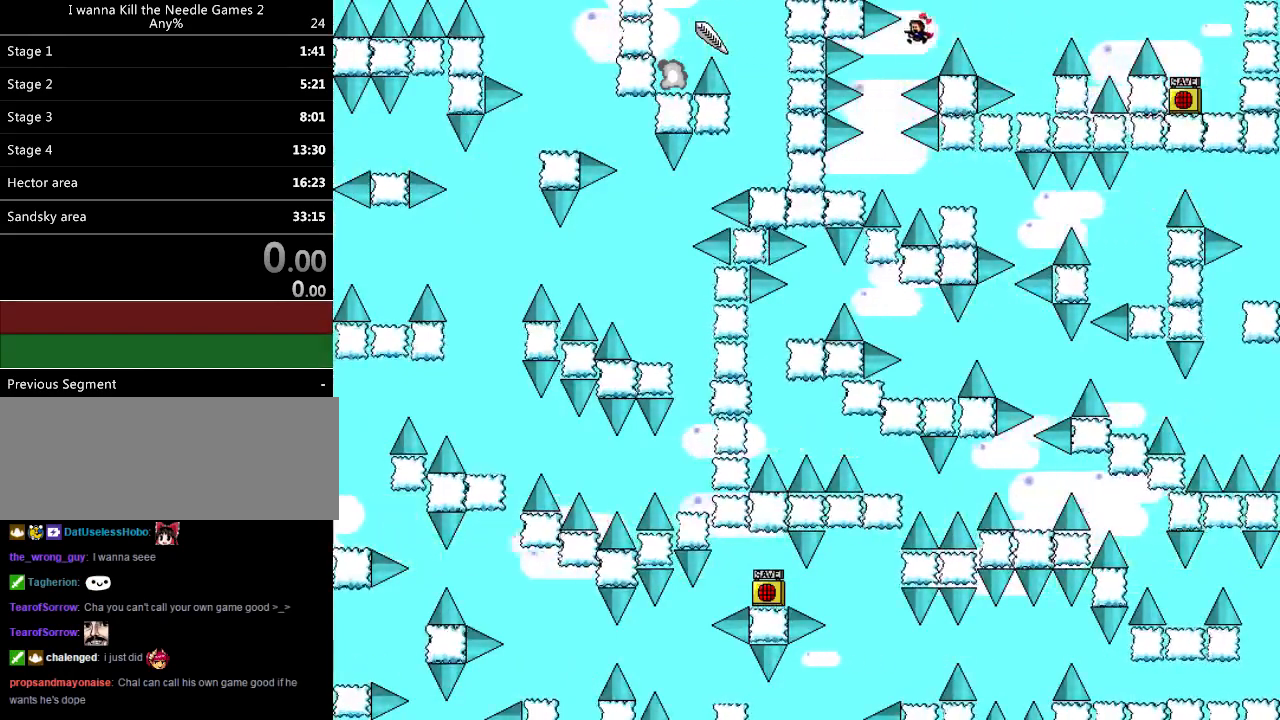
{"keys": ["right"], "events": [[180, "left", "up"], [220, "left", "down"], [380, "left", "up"], [440, "right", "down"], [440, "shift_l", "down"], [460, "shift_l", "up"]]}
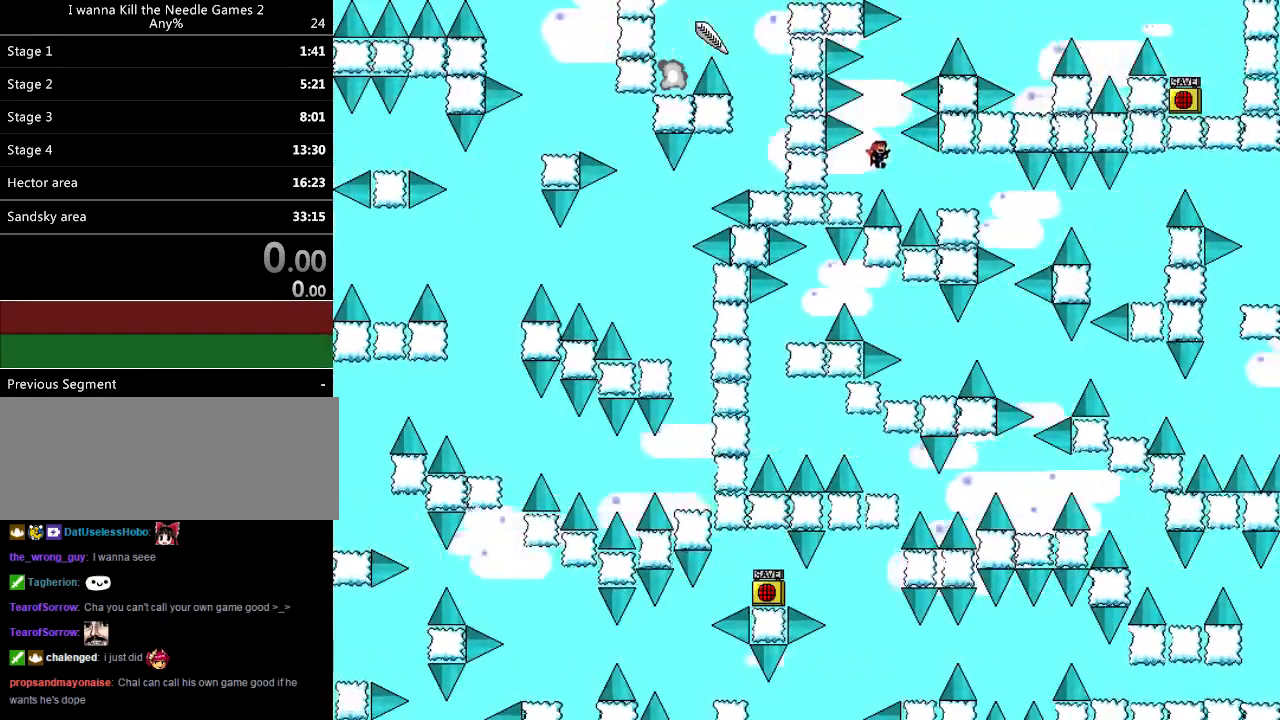
{"keys": [], "events": [[40, "right", "up"], [200, "right", "down"], [360, "shift_l", "down"], [380, "shift_l", "up"], [480, "right", "up"]]}
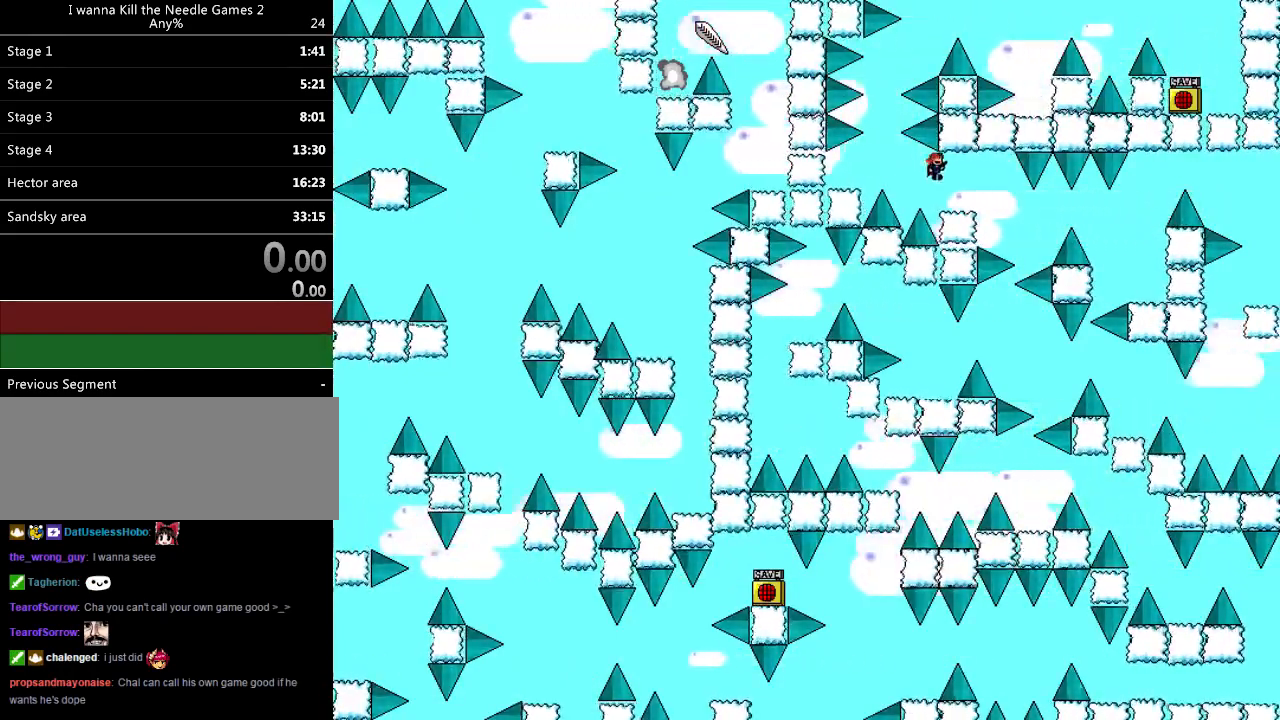
{"keys": ["right"], "events": [[120, "right", "down"]]}
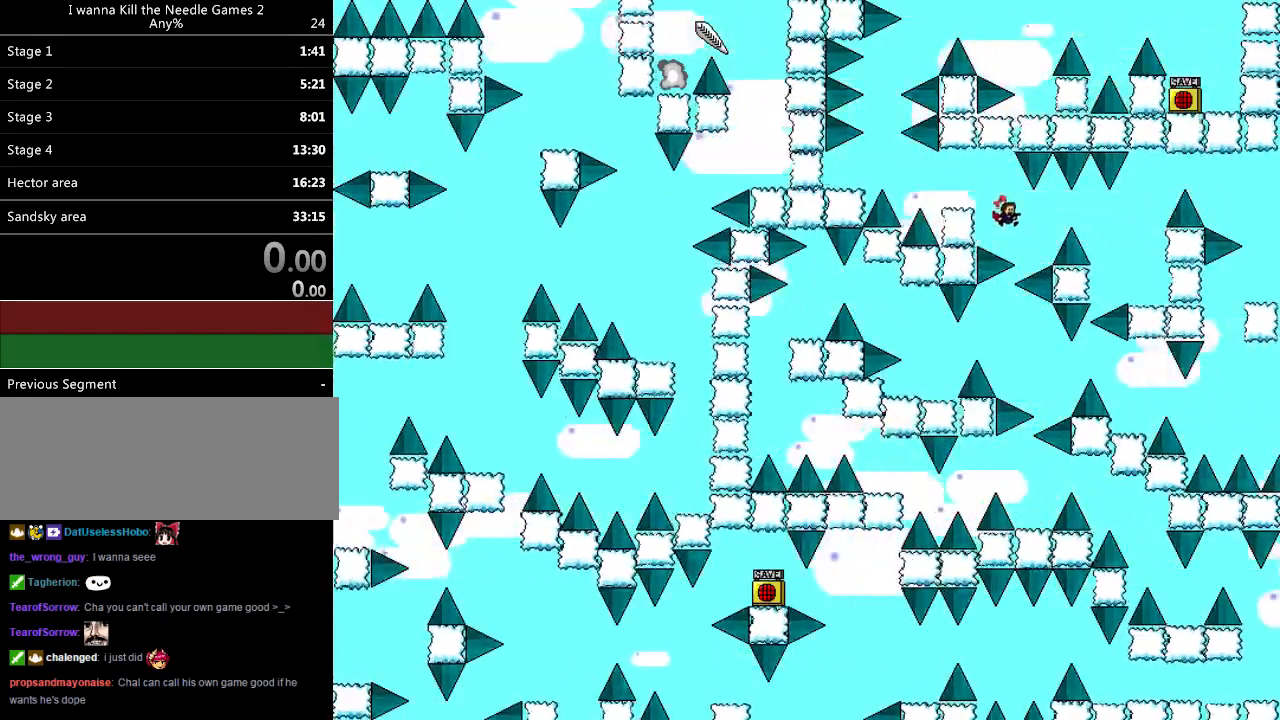
{"keys": ["right"], "events": [[140, "shift_l", "down"], [240, "shift_l", "up"]]}
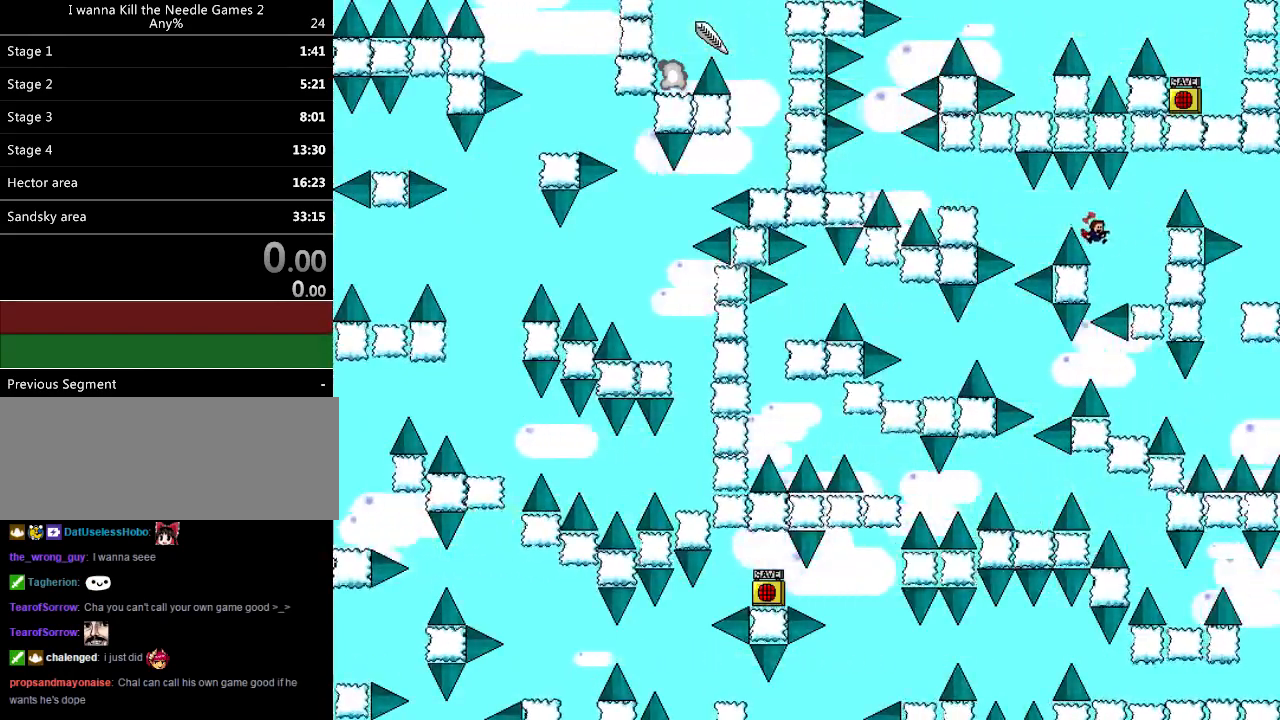
{"keys": ["shift_l"], "events": [[400, "shift_l", "down"], [440, "right", "up"]]}
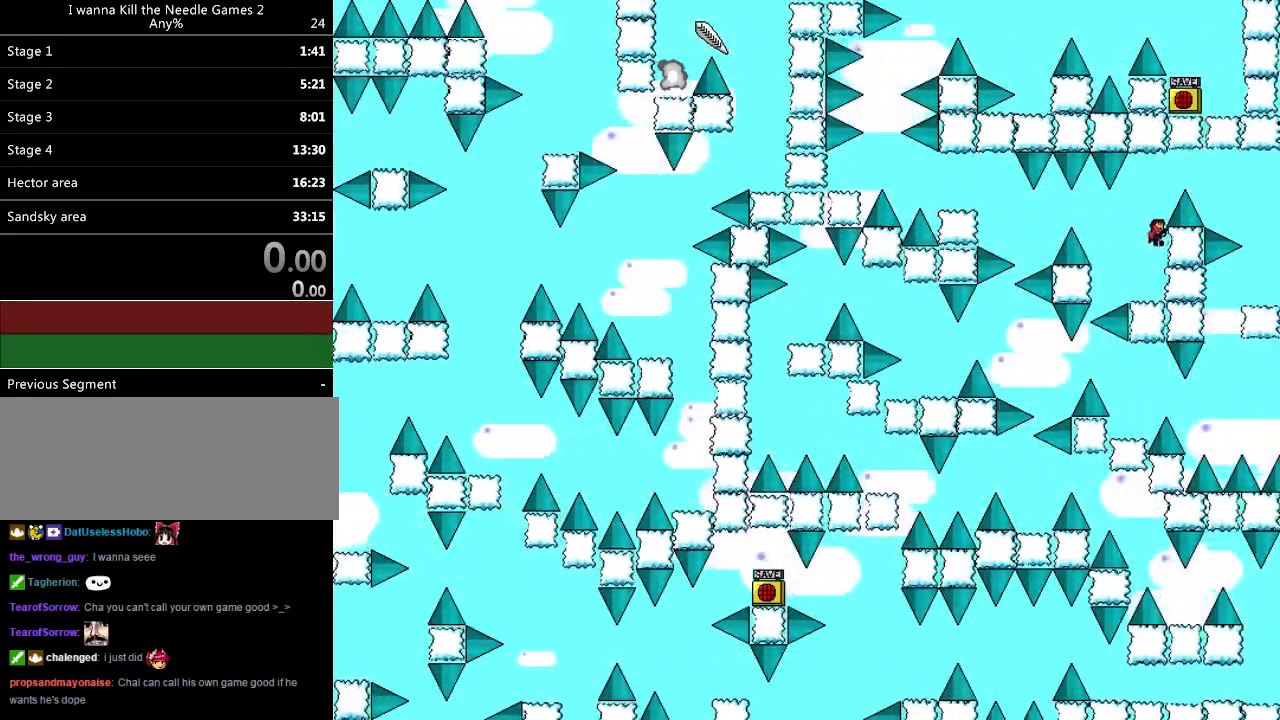
{"keys": ["right"], "events": [[40, "shift_l", "up"], [80, "shift_l", "down"], [180, "right", "down"], [340, "shift_l", "up"]]}
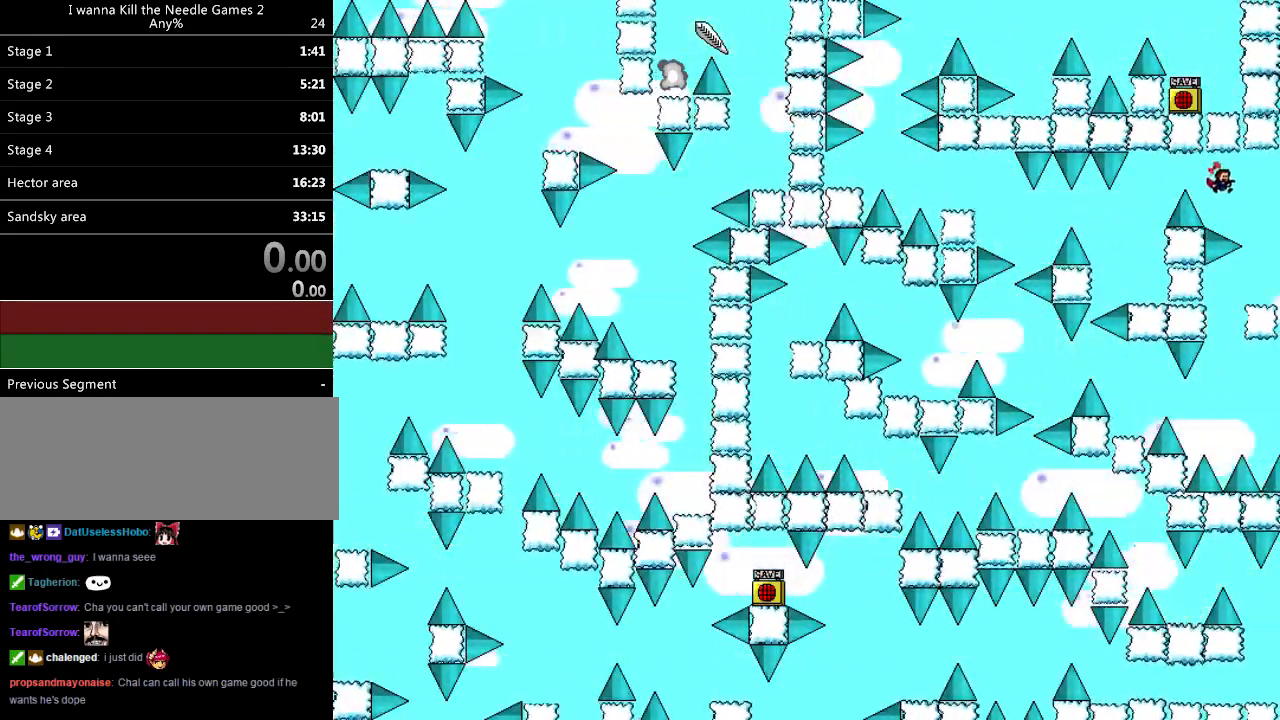
{"keys": [], "events": [[240, "right", "up"], [280, "left", "down"], [500, "left", "up"]]}
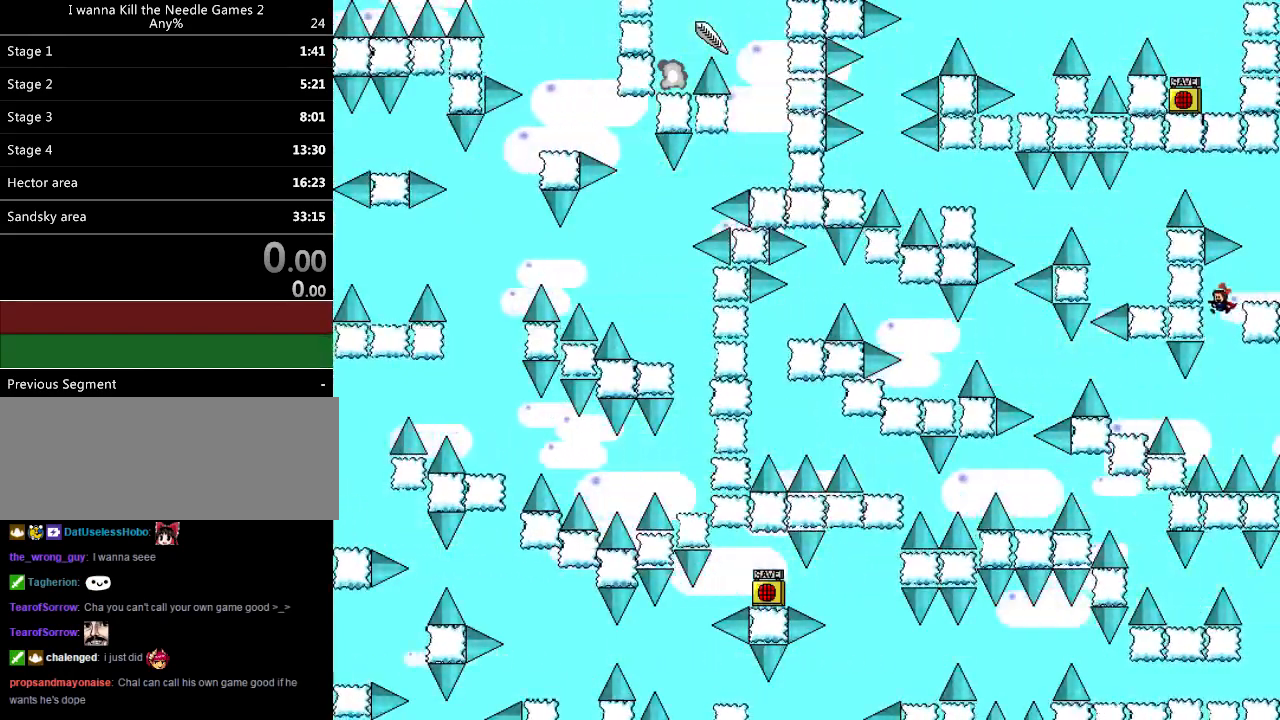
{"keys": ["left"], "events": [[180, "left", "down"], [360, "shift_l", "down"], [420, "shift_l", "up"]]}
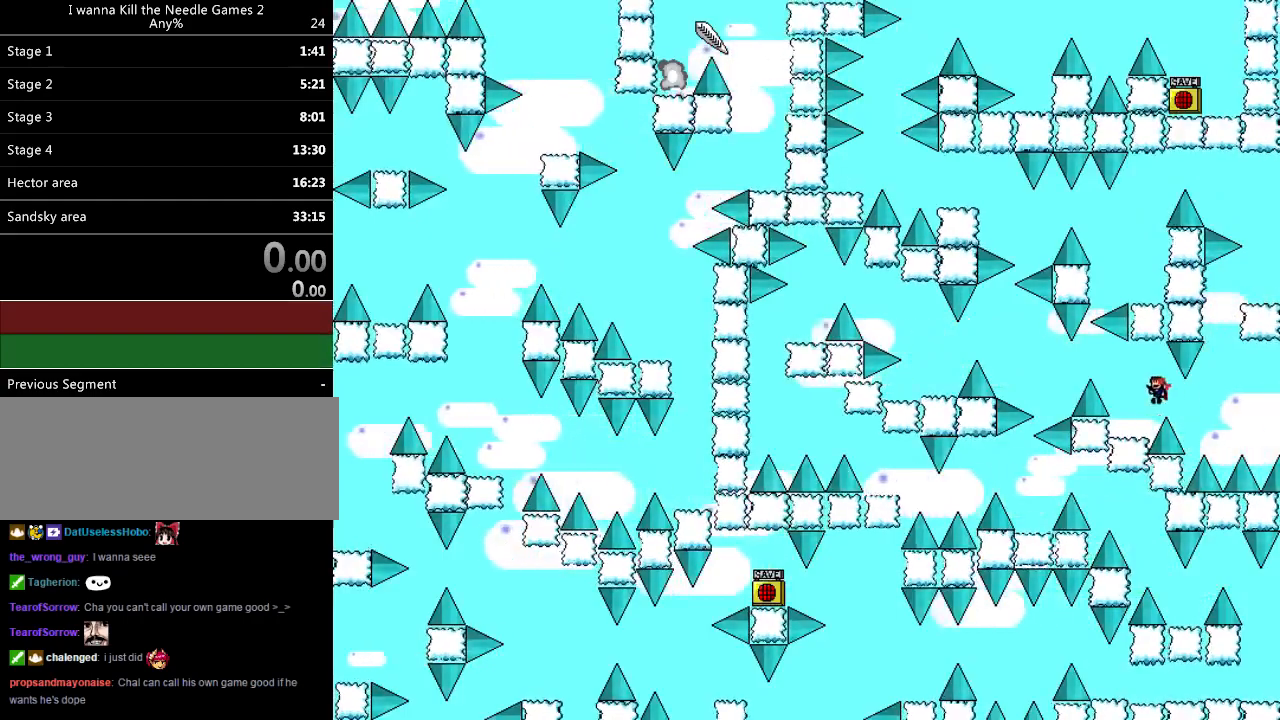
{"keys": ["shift_l"], "events": [[200, "left", "up"], [300, "left", "down"], [440, "left", "up"], [460, "shift_l", "down"]]}
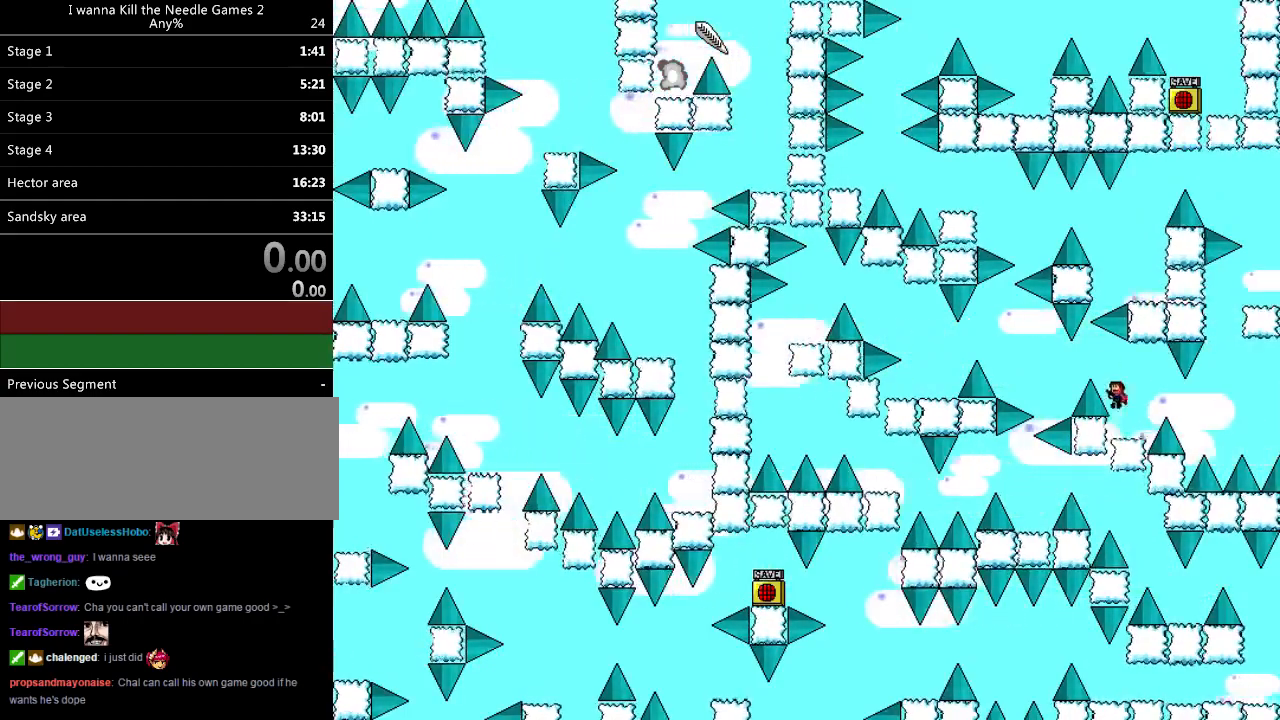
{"keys": ["left", "shift_l"], "events": [[60, "left", "down"], [120, "shift_l", "up"], [460, "shift_l", "down"]]}
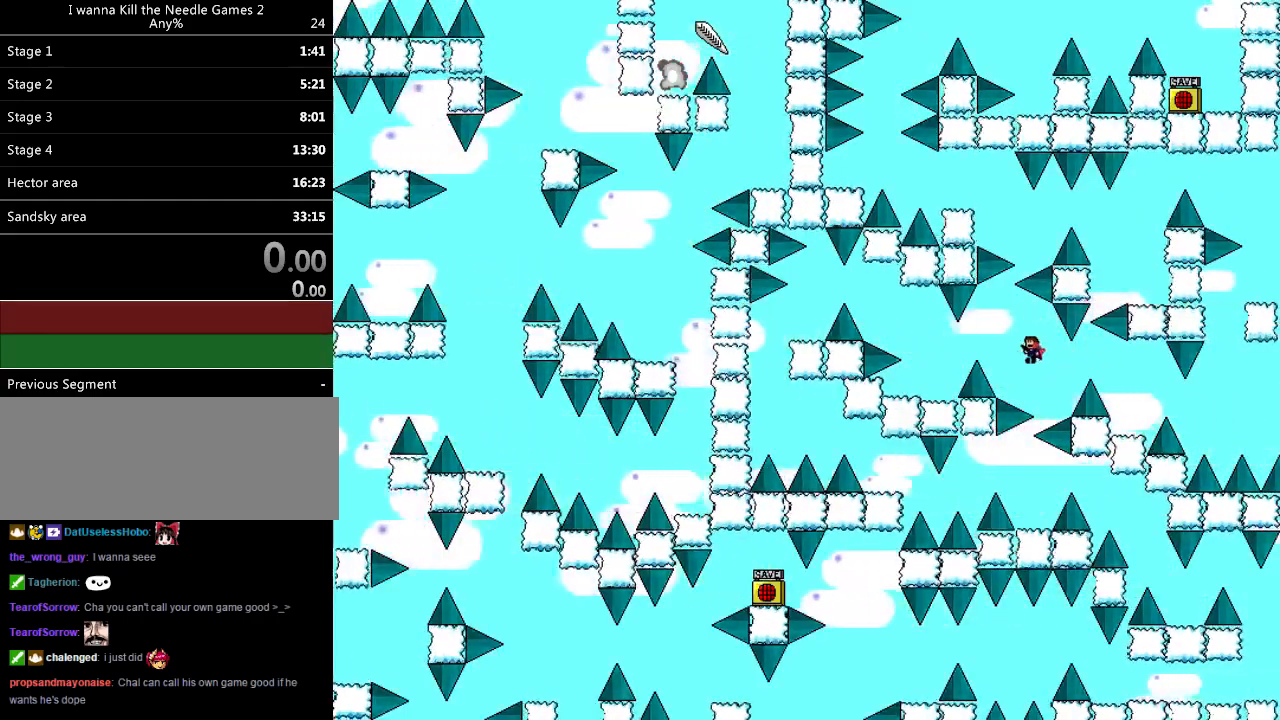
{"keys": ["left"], "events": [[160, "shift_l", "up"]]}
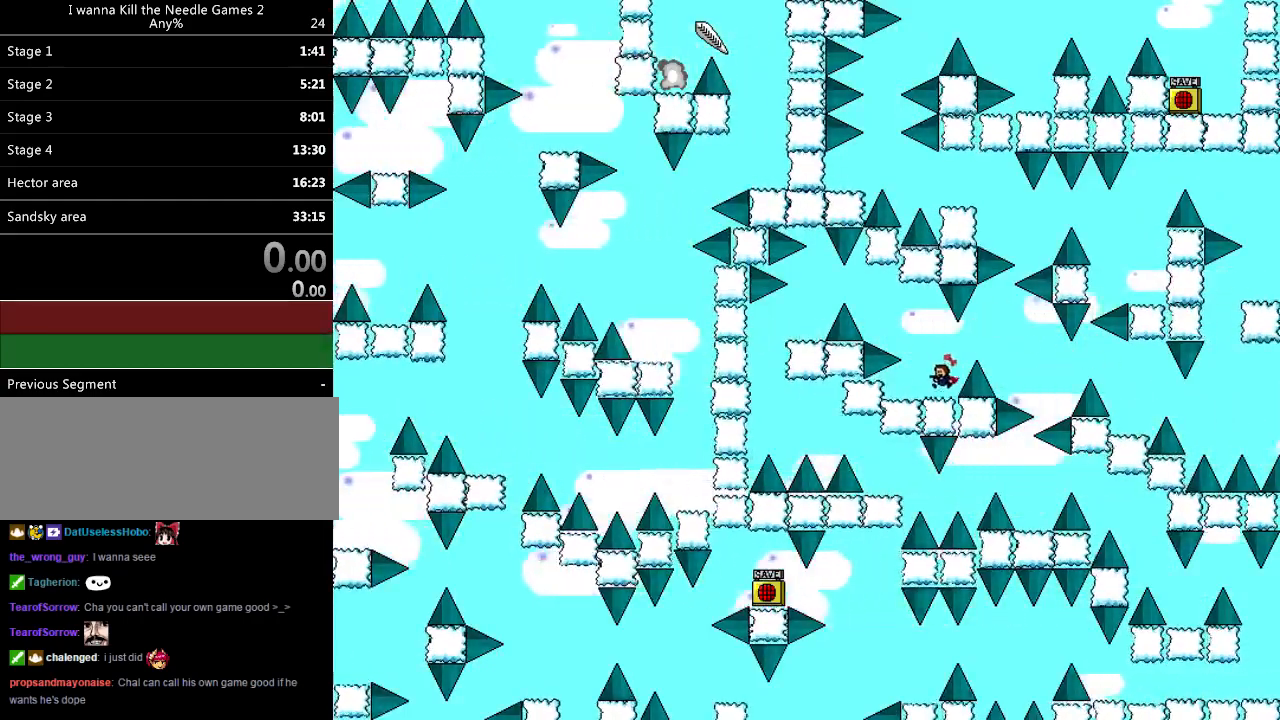
{"keys": ["left"], "events": [[100, "shift_l", "down"], [260, "shift_l", "up"], [420, "shift_l", "down"], [460, "shift_l", "up"]]}
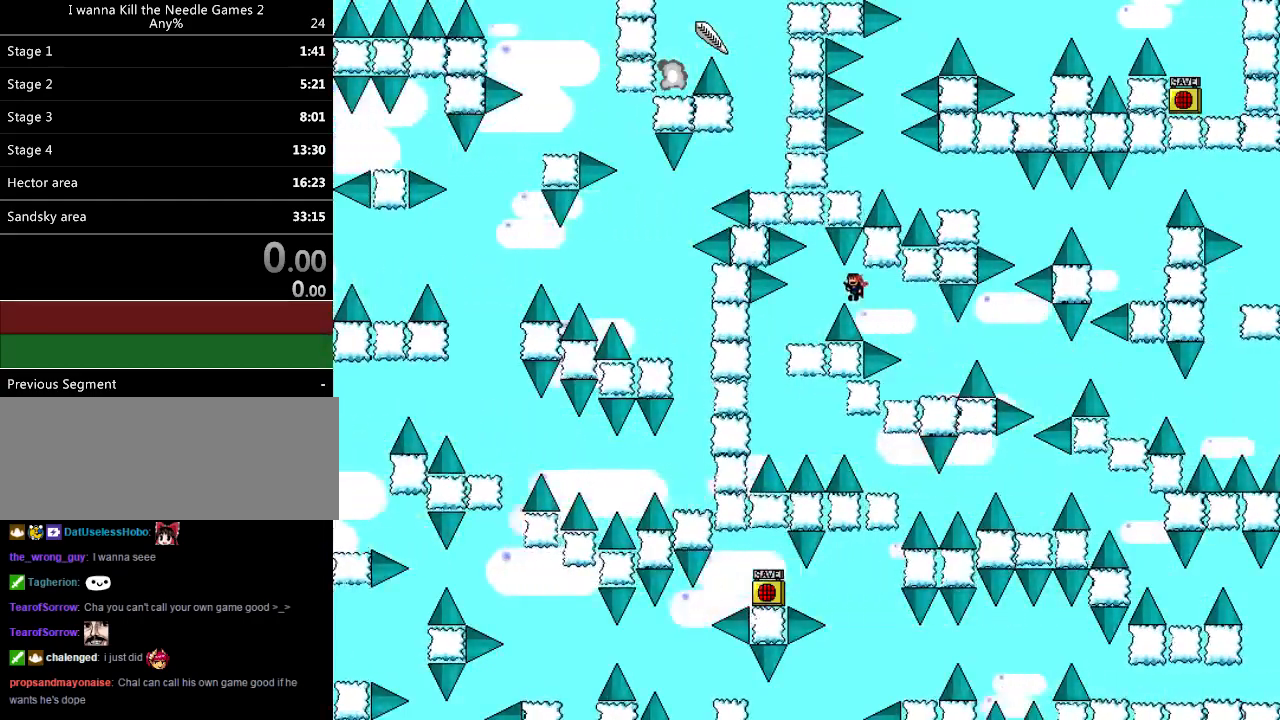
{"keys": ["left"], "events": [[300, "left", "up"], [340, "left", "down"]]}
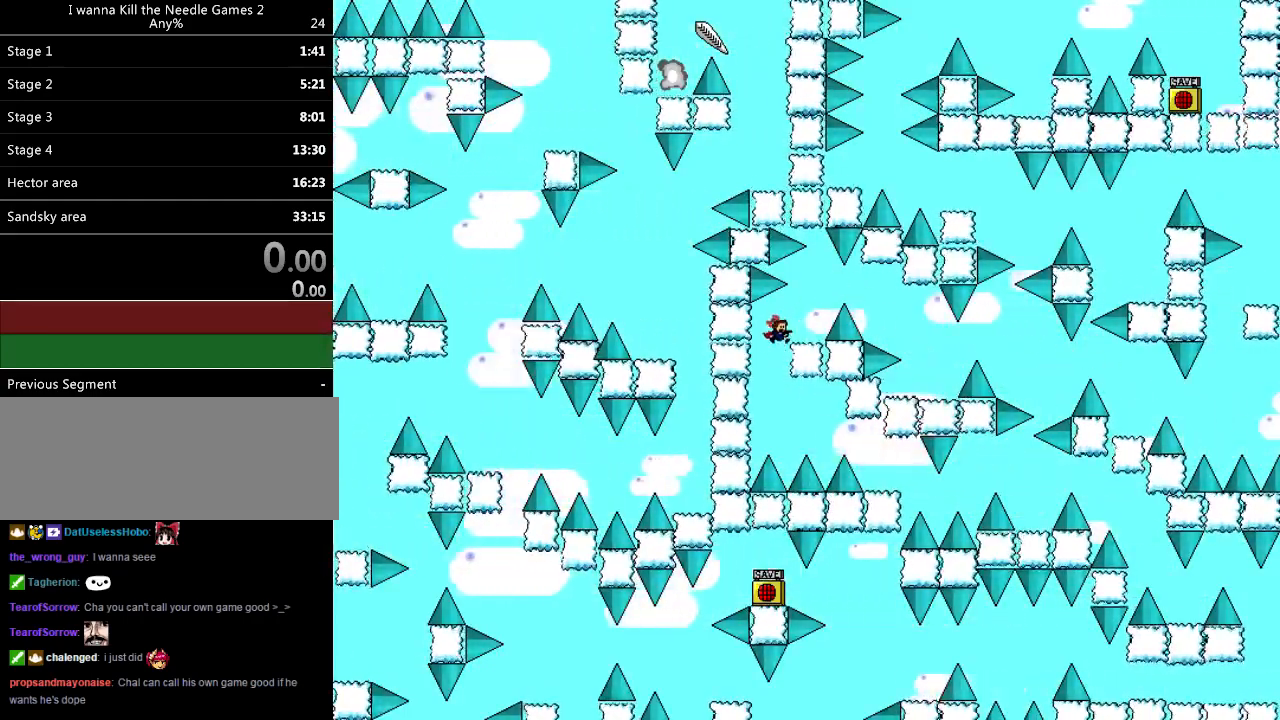
{"keys": ["right"], "events": [[20, "left", "up"], [20, "right", "down"], [340, "shift_l", "down"], [360, "shift_l", "up"]]}
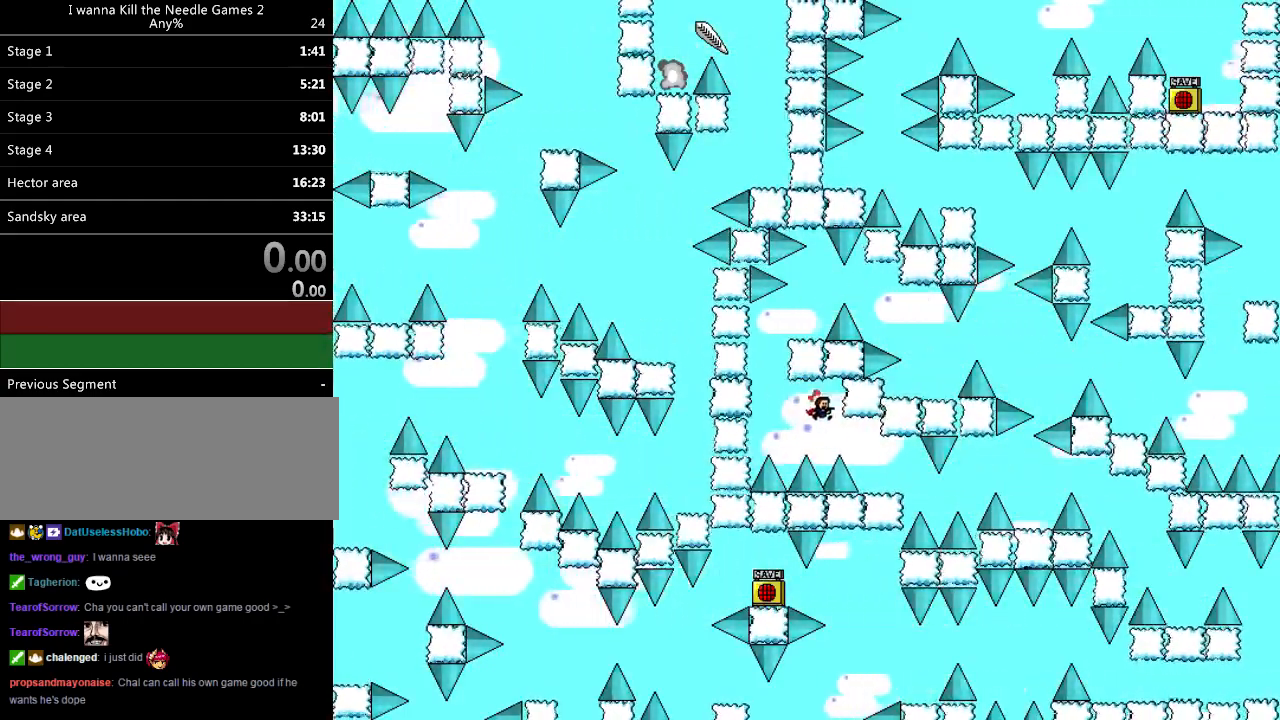
{"keys": [], "events": [[460, "right", "up"]]}
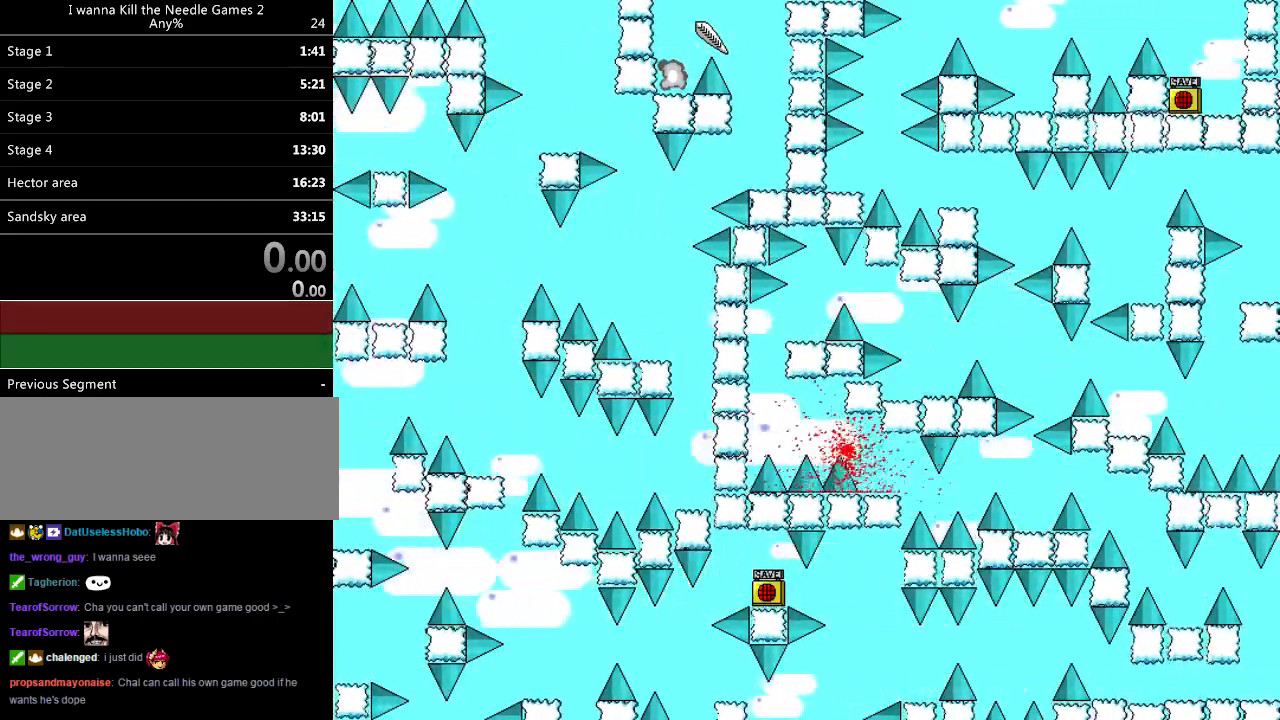
{"keys": ["down", "r"], "events": [[200, "down", "down"], [440, "r", "down"]]}
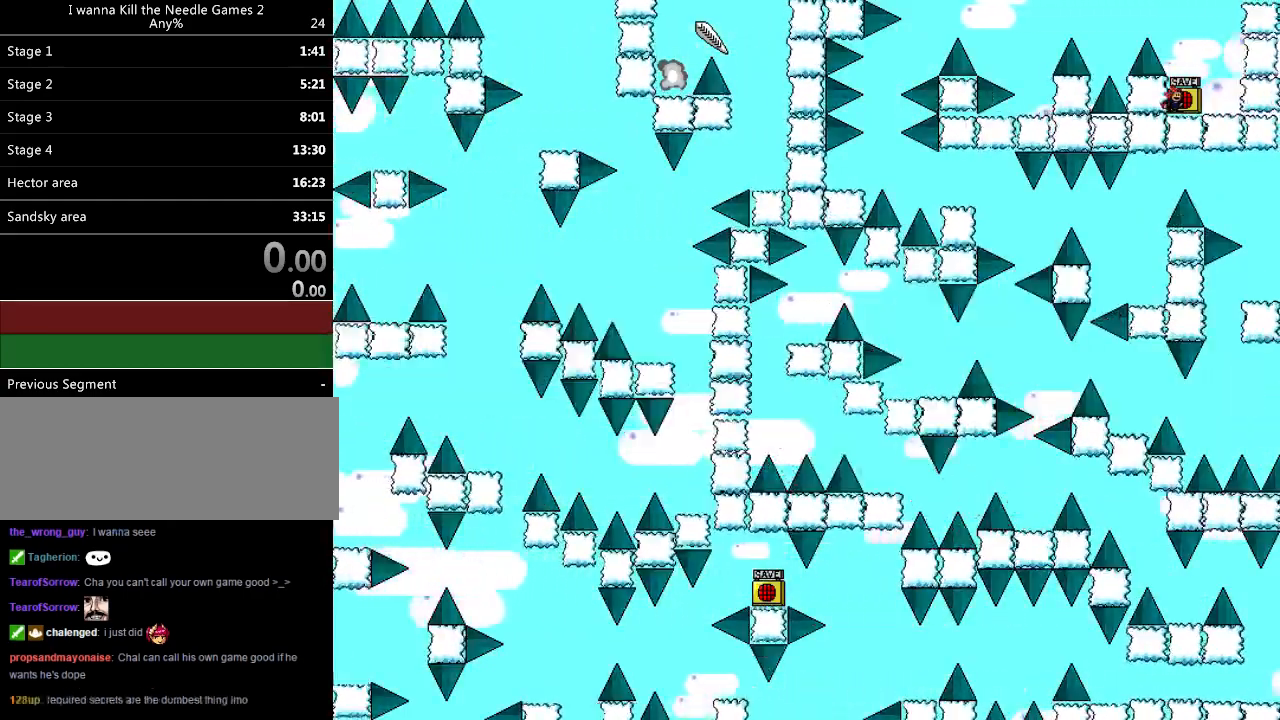
{"keys": ["left", "shift_l"], "events": [[40, "r", "up"], [180, "down", "up"], [180, "left", "down"], [320, "left", "up"], [340, "shift_l", "down"], [440, "left", "down"]]}
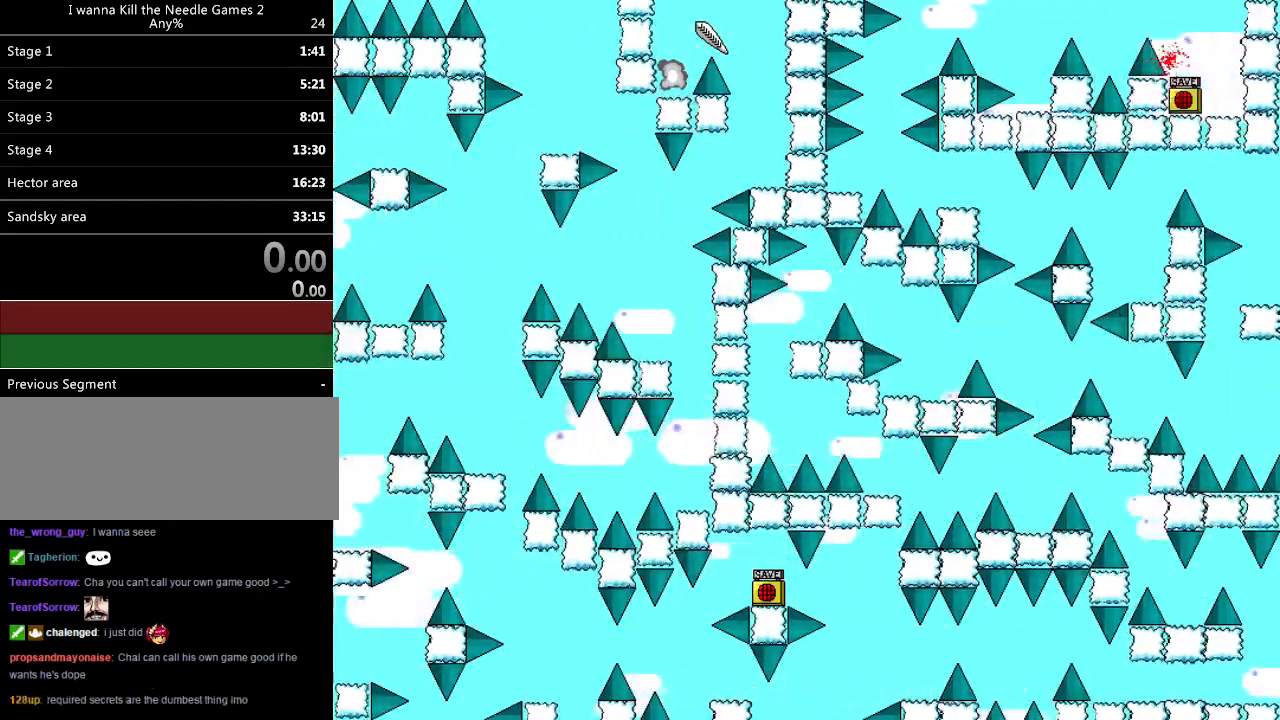
{"keys": ["shift_l"], "events": [[60, "shift_l", "up"], [280, "r", "down"], [340, "r", "up"], [460, "left", "up"], [500, "shift_l", "down"]]}
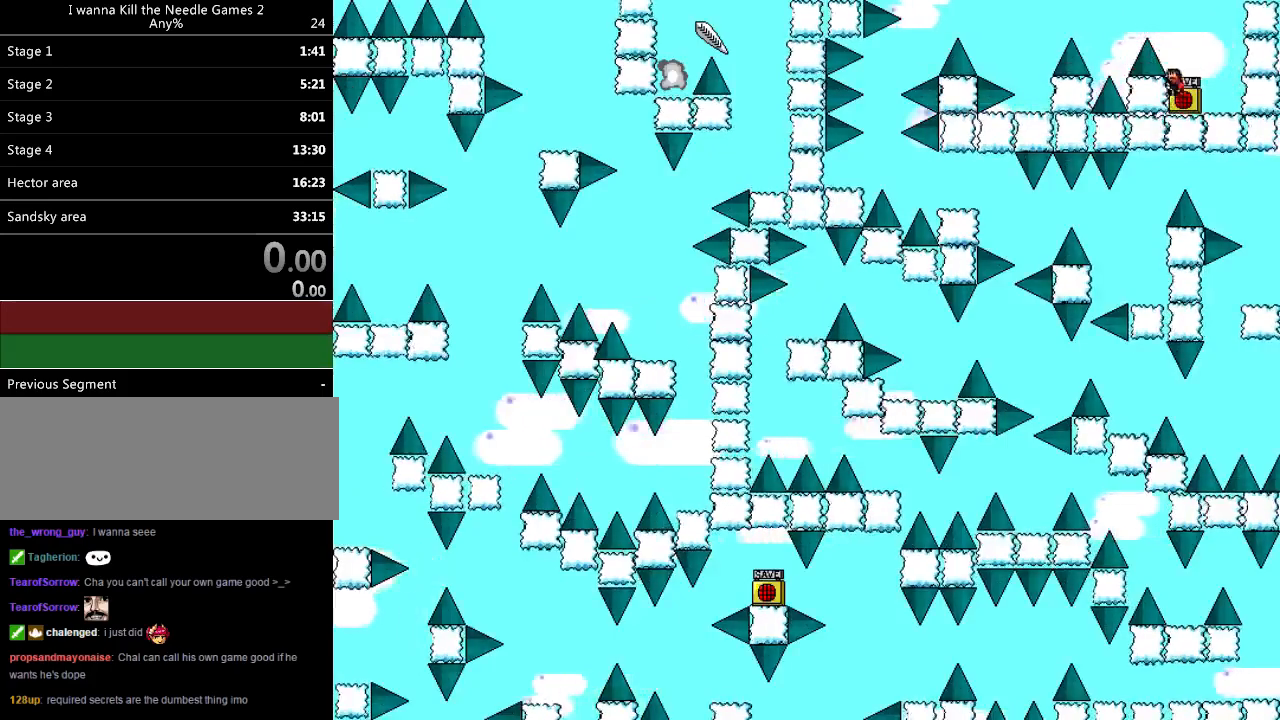
{"keys": ["left", "shift_l"], "events": [[120, "left", "down"], [200, "shift_l", "up"], [500, "shift_l", "down"]]}
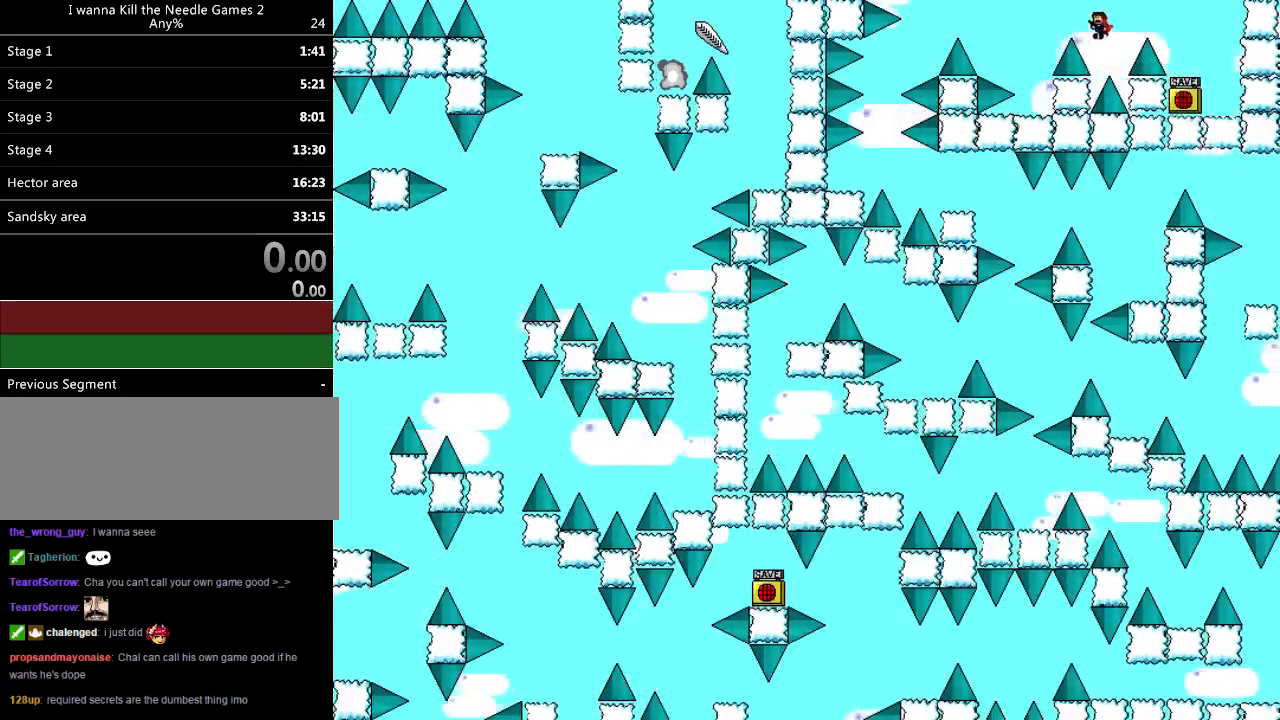
{"keys": [], "events": [[60, "shift_l", "up"], [380, "left", "up"]]}
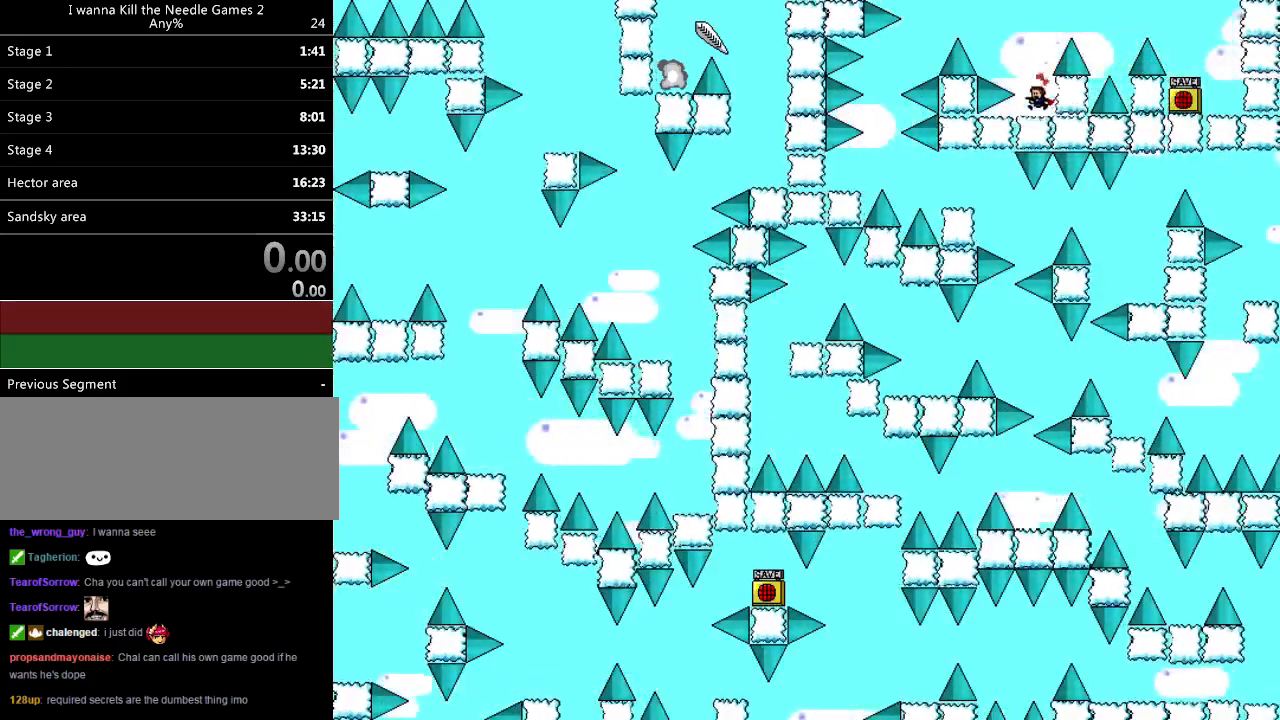
{"keys": ["left"], "events": [[60, "left", "down"], [60, "shift_l", "down"], [180, "shift_l", "up"], [380, "shift_l", "down"], [400, "shift_l", "up"]]}
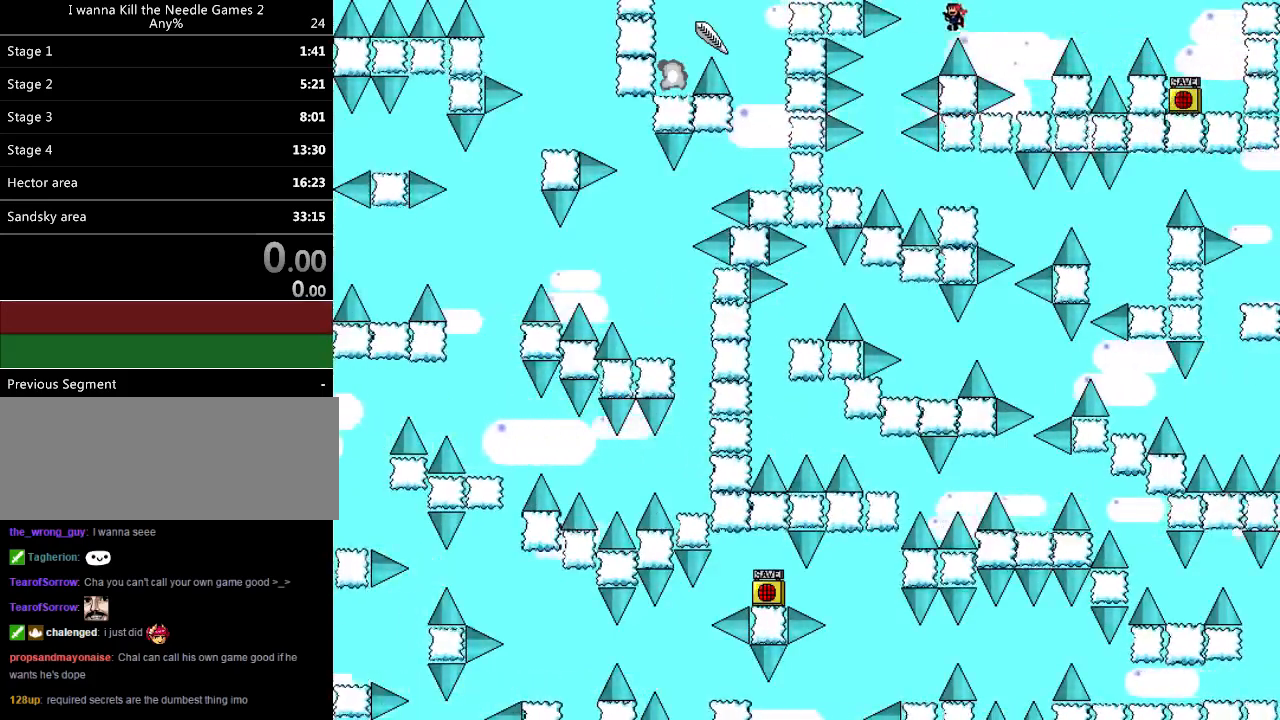
{"keys": ["left"], "events": []}
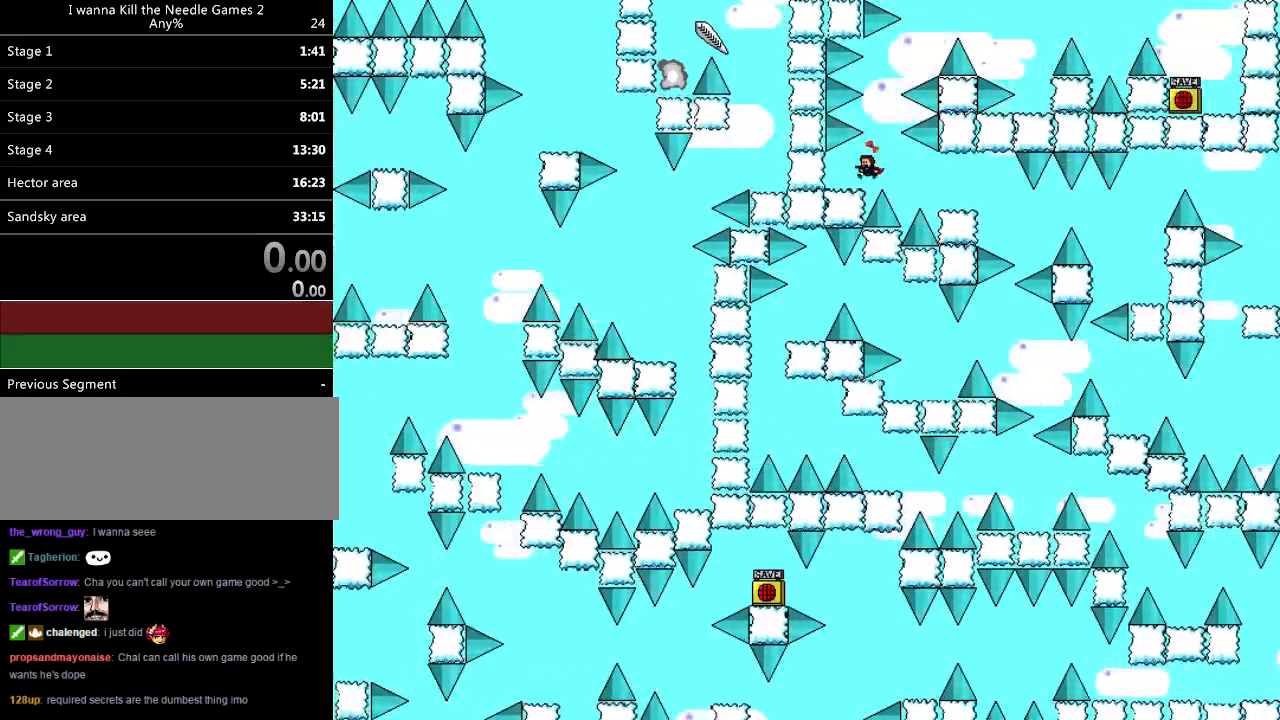
{"keys": ["right"], "events": [[20, "left", "up"], [100, "shift_l", "down"], [120, "right", "down"], [120, "shift_l", "up"], [240, "right", "up"], [340, "right", "down"]]}